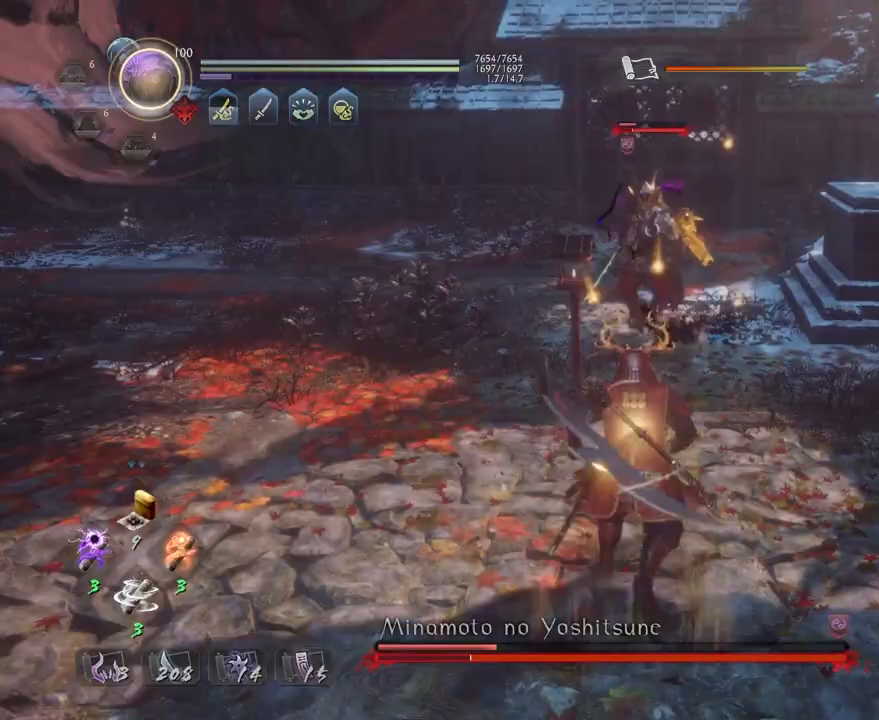
Gameplay with a controller (PlayStation layout); each line is a JSON object with the inputs held at the frame after it (dt_ms = milliseconds from this image to that frame). "events" lists button and stick changes between this image and that frame as [ms after this image, input, new state], when the widget could be followed in between. Not read: TRIANGLE.
{"dt_ms": 500, "buttons": ["CROSS"], "left_stick": "right", "right_stick": "center", "events": [[183, "SQUARE", "down"], [283, "SQUARE", "up"], [317, "CROSS", "up"], [317, "left_stick", "up-right"], [467, "CROSS", "down"], [483, "left_stick", "right"]]}
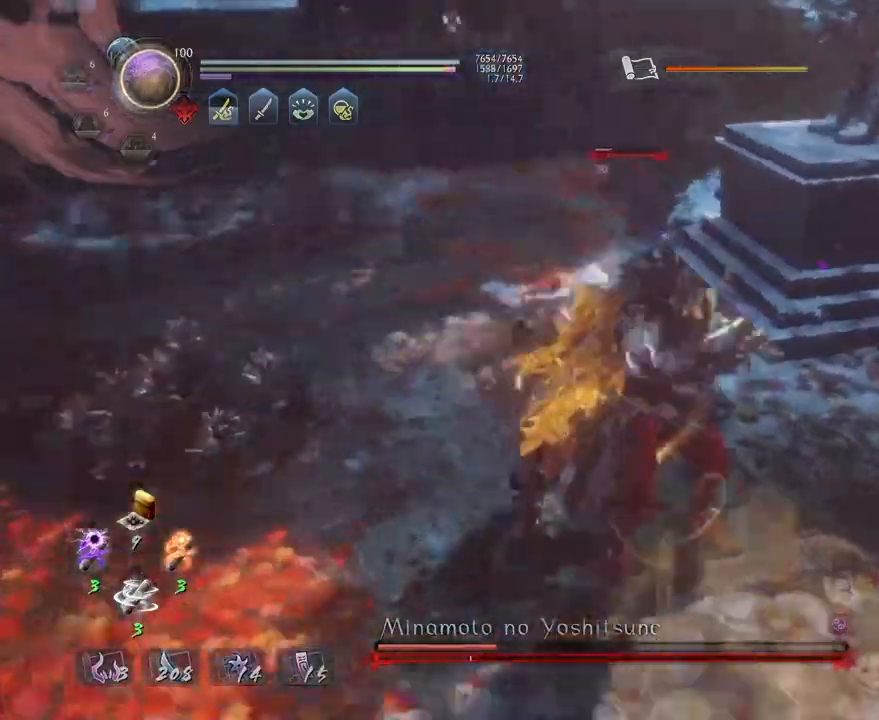
{"dt_ms": 500, "buttons": ["CROSS"], "left_stick": "center", "right_stick": "center", "events": [[150, "left_stick", "center"]]}
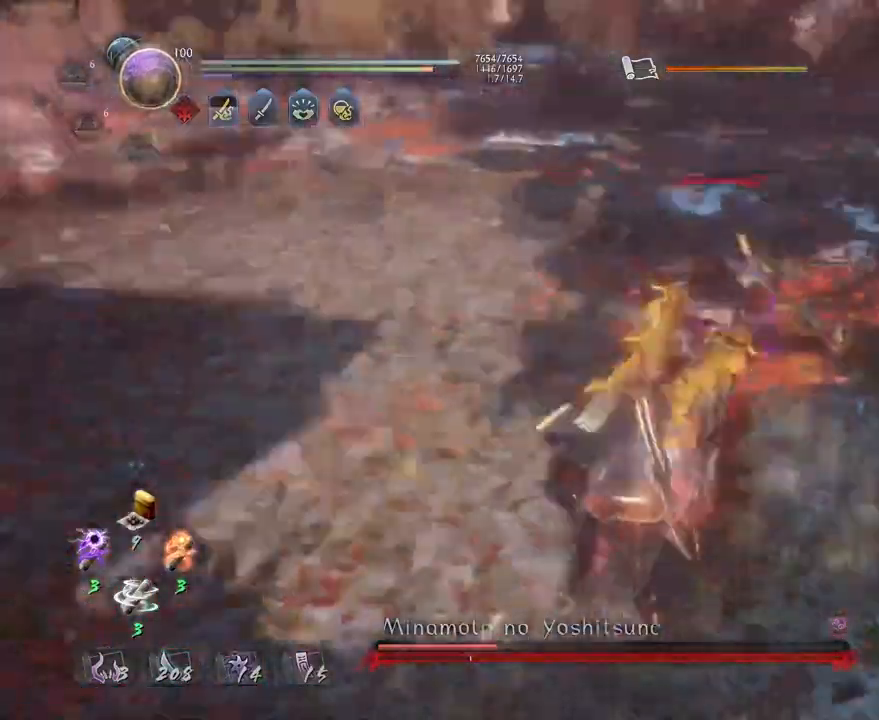
{"dt_ms": 500, "buttons": ["L1"], "left_stick": "center", "right_stick": "center"}
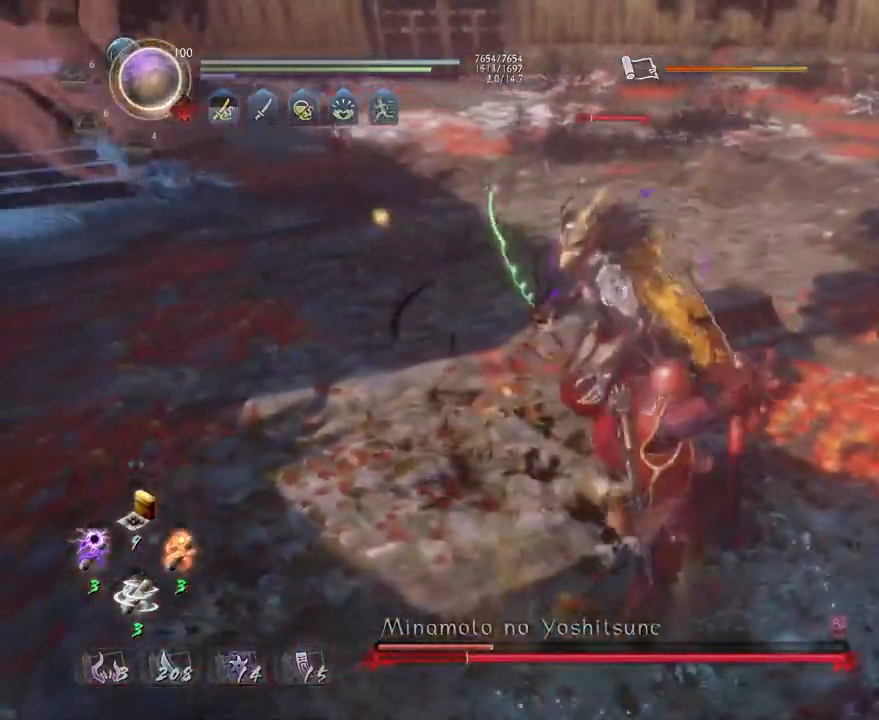
{"dt_ms": 500, "buttons": [], "left_stick": "center", "right_stick": "center", "events": [[183, "SQUARE", "down"], [233, "SQUARE", "up"], [417, "L1", "up"]]}
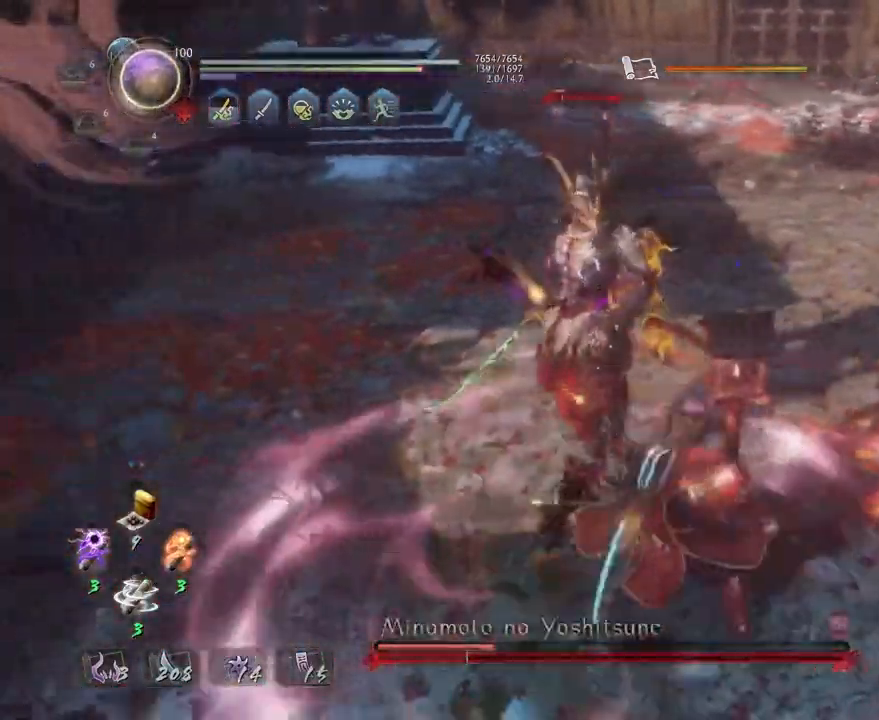
{"dt_ms": 500, "buttons": [], "left_stick": "center", "right_stick": "center", "events": []}
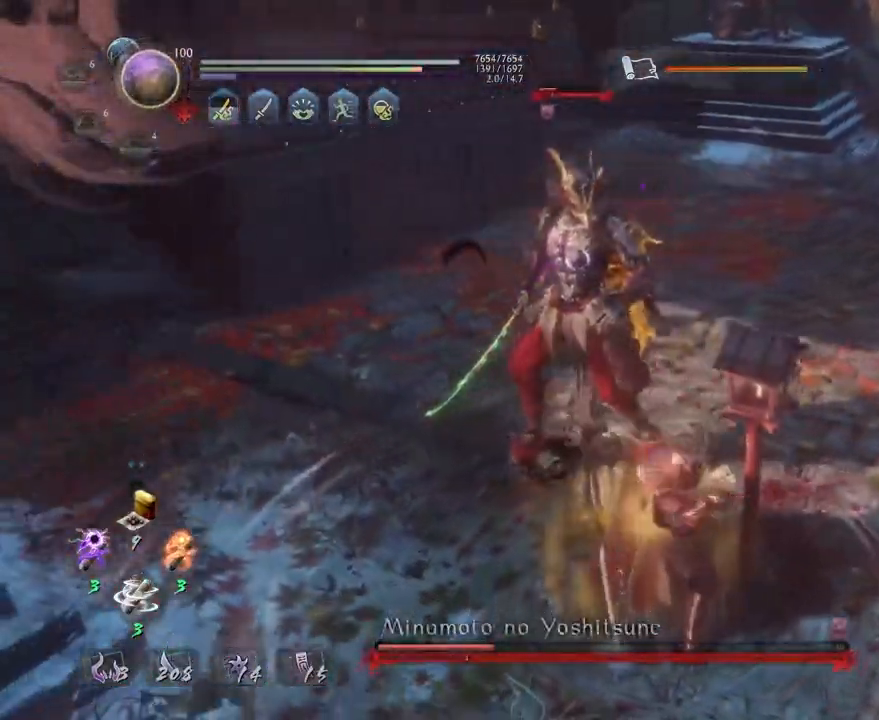
{"dt_ms": 500, "buttons": [], "left_stick": "center", "right_stick": "center", "events": []}
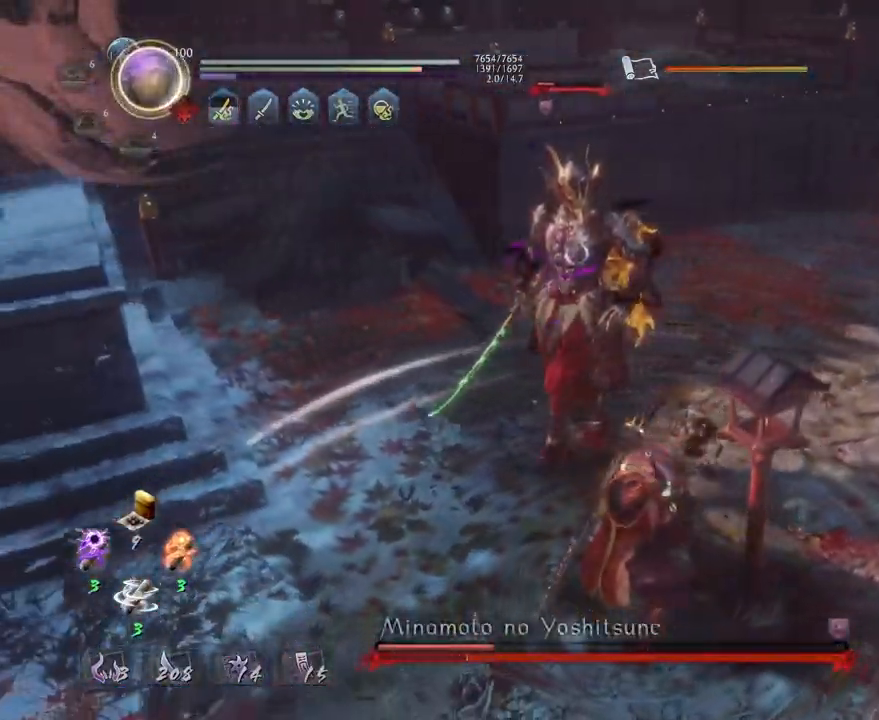
{"dt_ms": 500, "buttons": [], "left_stick": "center", "right_stick": "center", "events": []}
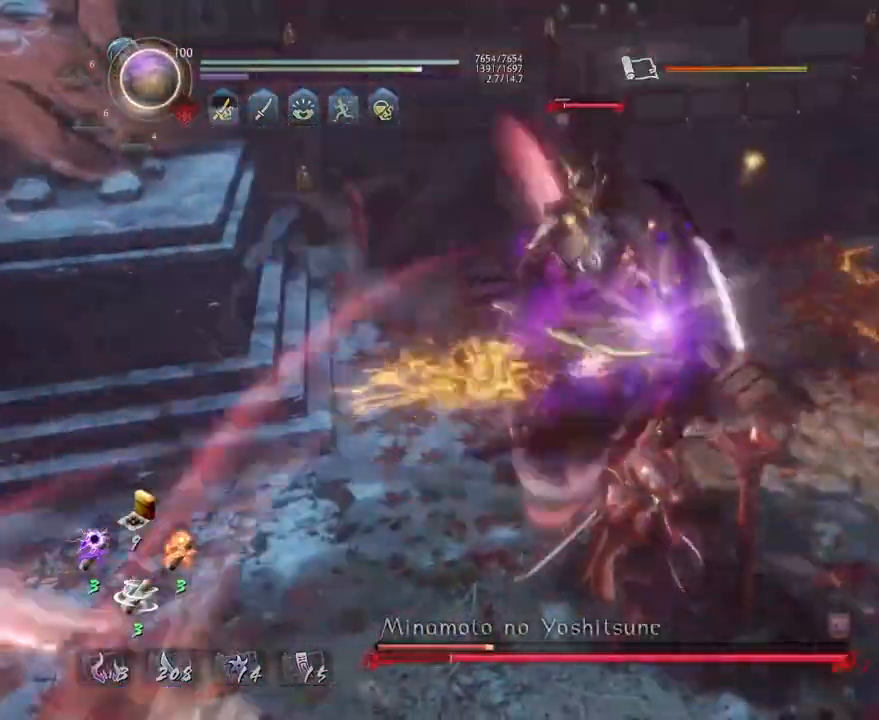
{"dt_ms": 500, "buttons": ["CROSS", "R1"], "left_stick": "center", "right_stick": "center", "events": [[383, "R1", "down"], [433, "CROSS", "down"]]}
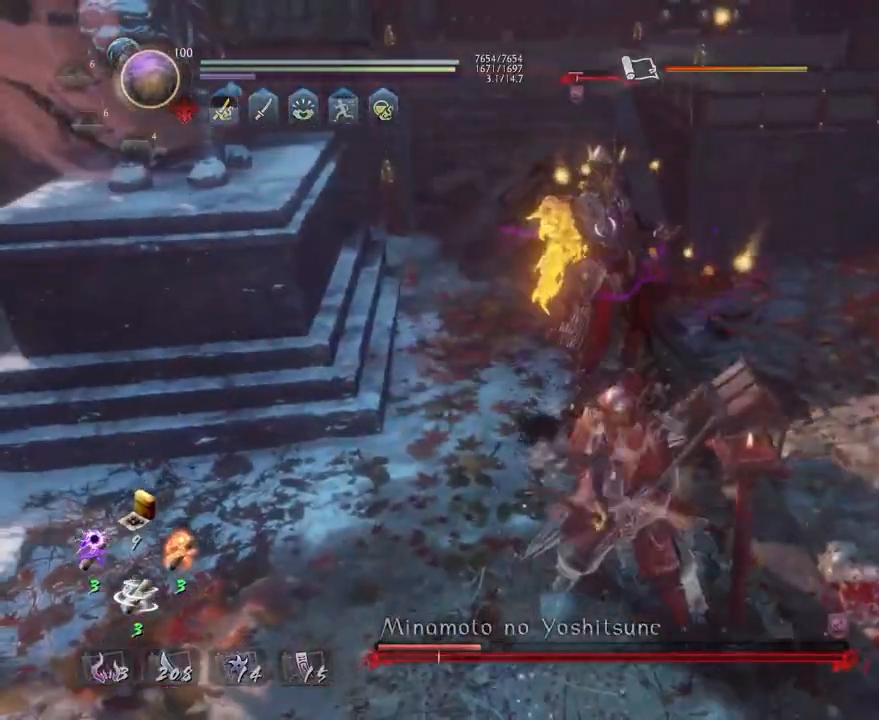
{"dt_ms": 500, "buttons": [], "left_stick": "center", "right_stick": "center", "events": [[17, "CROSS", "up"], [17, "R1", "up"], [133, "SQUARE", "down"], [200, "SQUARE", "up"]]}
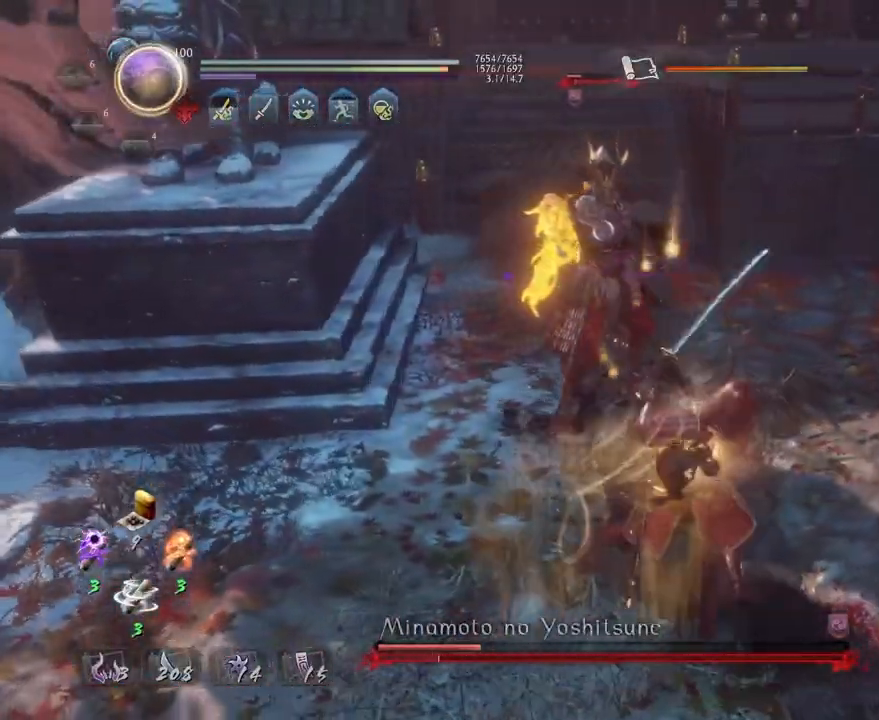
{"dt_ms": 500, "buttons": [], "left_stick": "center", "right_stick": "center", "events": [[183, "R1", "down"], [233, "CROSS", "down"], [317, "R1", "up"], [350, "CROSS", "up"]]}
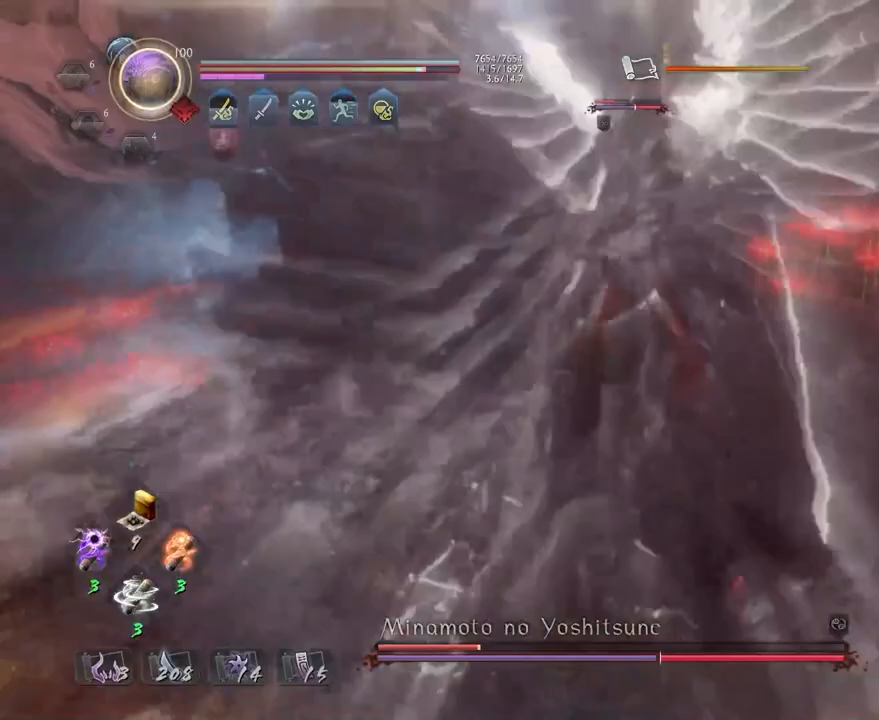
{"dt_ms": 500, "buttons": ["L1"], "left_stick": "down-left", "right_stick": "center", "events": [[33, "L1", "down"], [250, "left_stick", "down-left"], [333, "CROSS", "down"], [450, "CROSS", "up"]]}
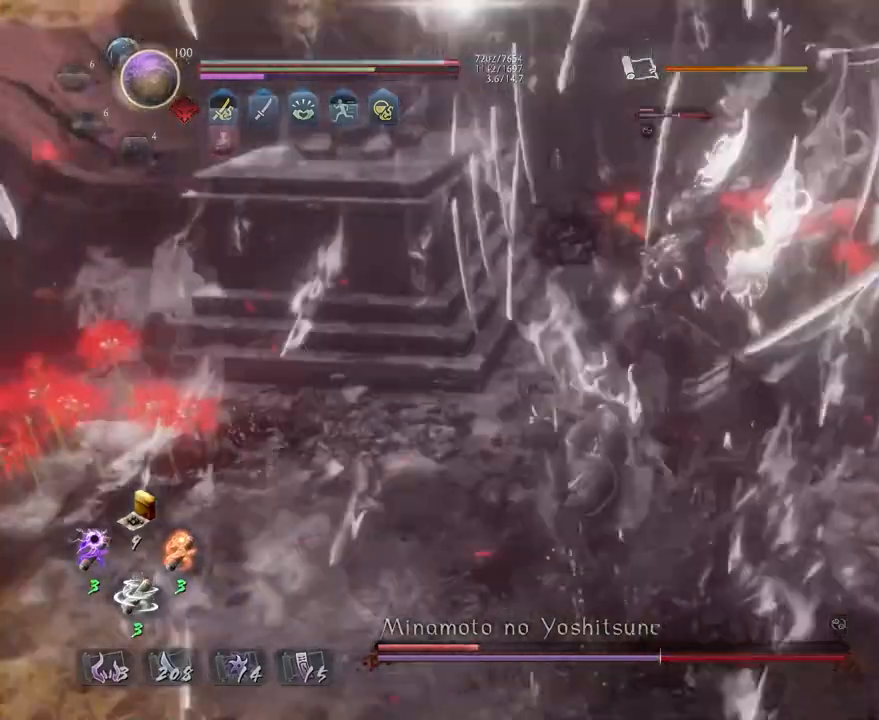
{"dt_ms": 500, "buttons": ["L1"], "left_stick": "down-right", "right_stick": "center", "events": [[217, "CROSS", "down"], [333, "left_stick", "down"], [350, "CROSS", "up"], [433, "left_stick", "down-right"]]}
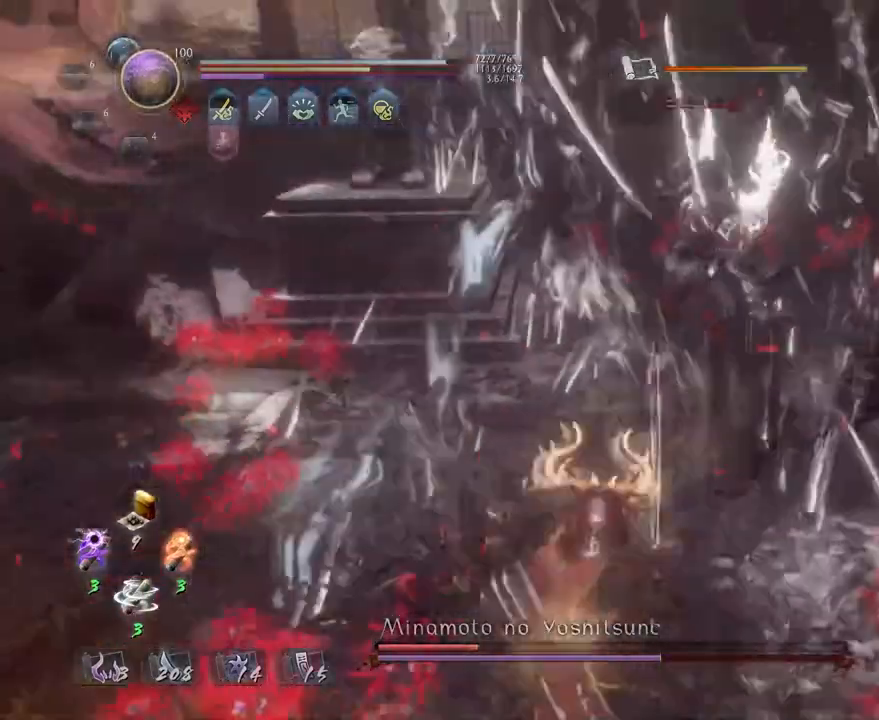
{"dt_ms": 500, "buttons": ["R1", "DPAD_RIGHT"], "left_stick": "center", "right_stick": "center", "events": [[100, "CROSS", "down"], [167, "left_stick", "right"], [267, "CROSS", "up"], [283, "L1", "up"], [283, "left_stick", "center"], [367, "R1", "down"], [450, "DPAD_RIGHT", "down"]]}
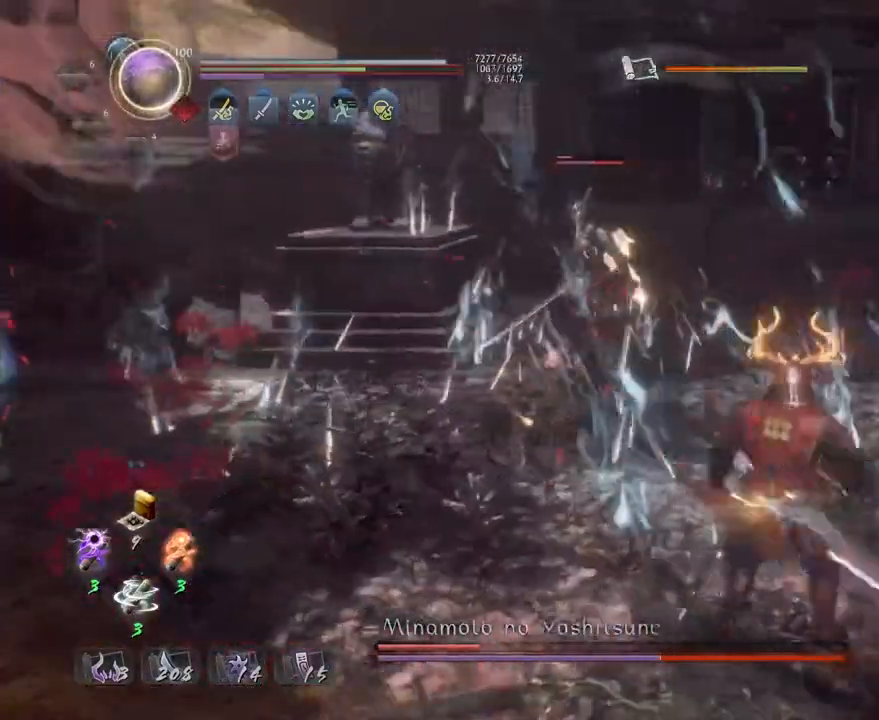
{"dt_ms": 500, "buttons": ["CROSS"], "left_stick": "right", "right_stick": "center", "events": [[33, "DPAD_RIGHT", "up"], [67, "R1", "up"], [233, "left_stick", "right"], [300, "CROSS", "down"]]}
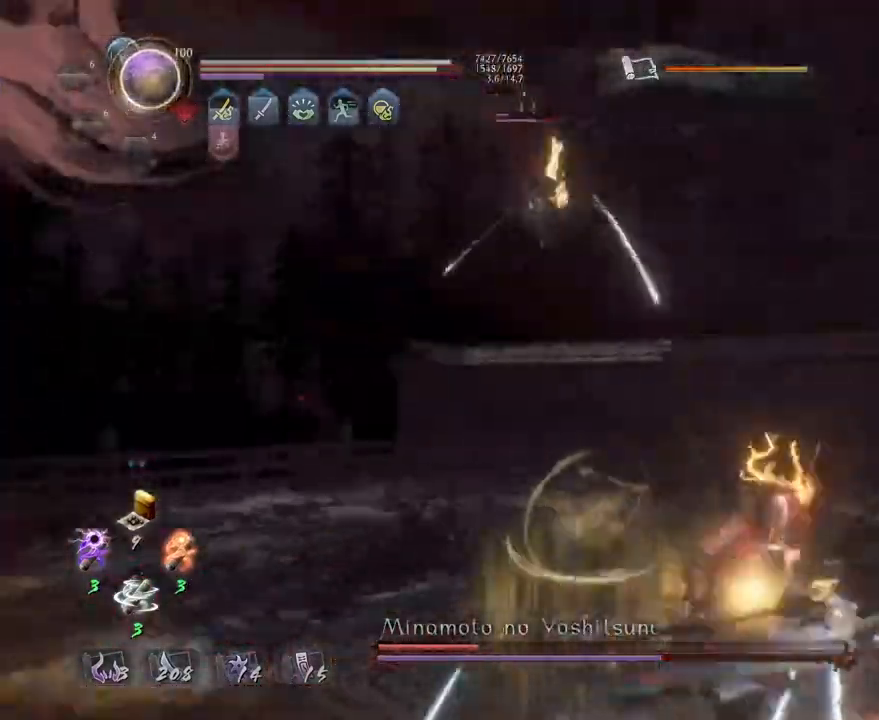
{"dt_ms": 500, "buttons": ["CROSS"], "left_stick": "up", "right_stick": "center", "events": [[100, "left_stick", "up"]]}
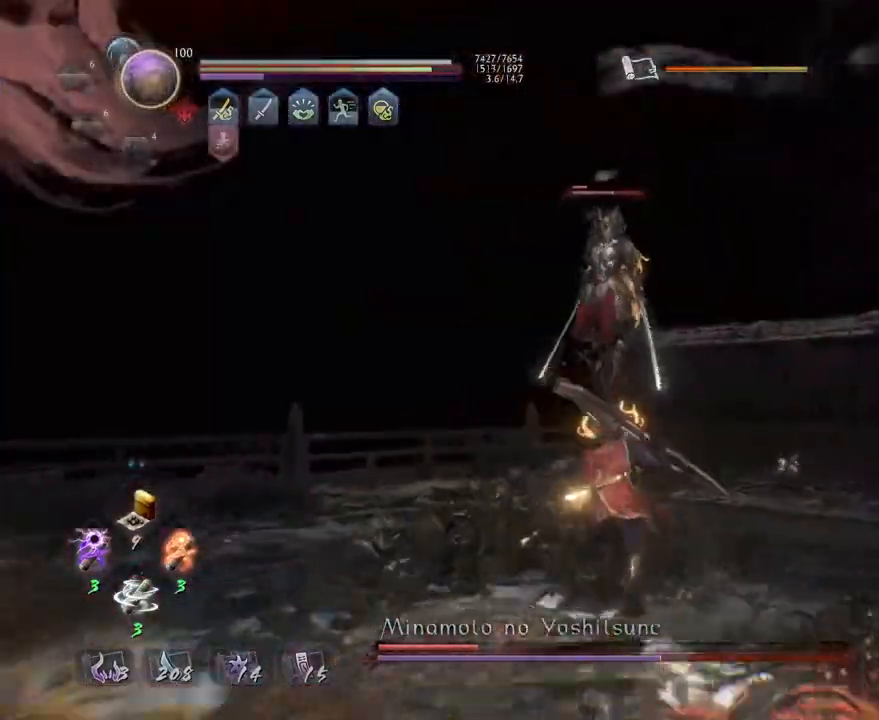
{"dt_ms": 1000, "buttons": [], "left_stick": "center", "right_stick": "center"}
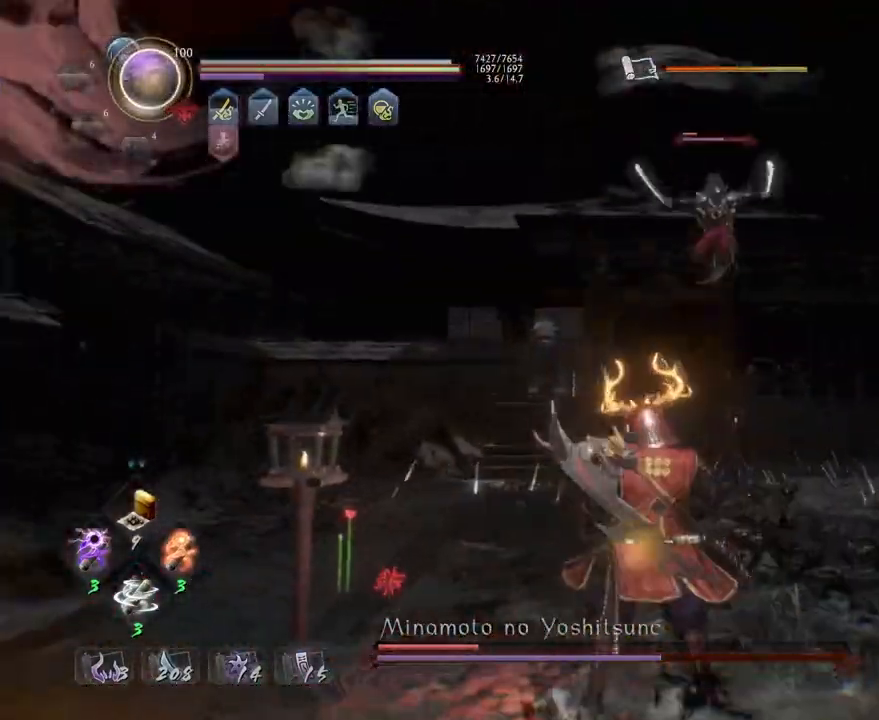
{"dt_ms": 500, "buttons": ["CROSS"], "left_stick": "up-right", "right_stick": "center", "events": [[133, "left_stick", "up"], [183, "CROSS", "down"], [433, "left_stick", "up-right"]]}
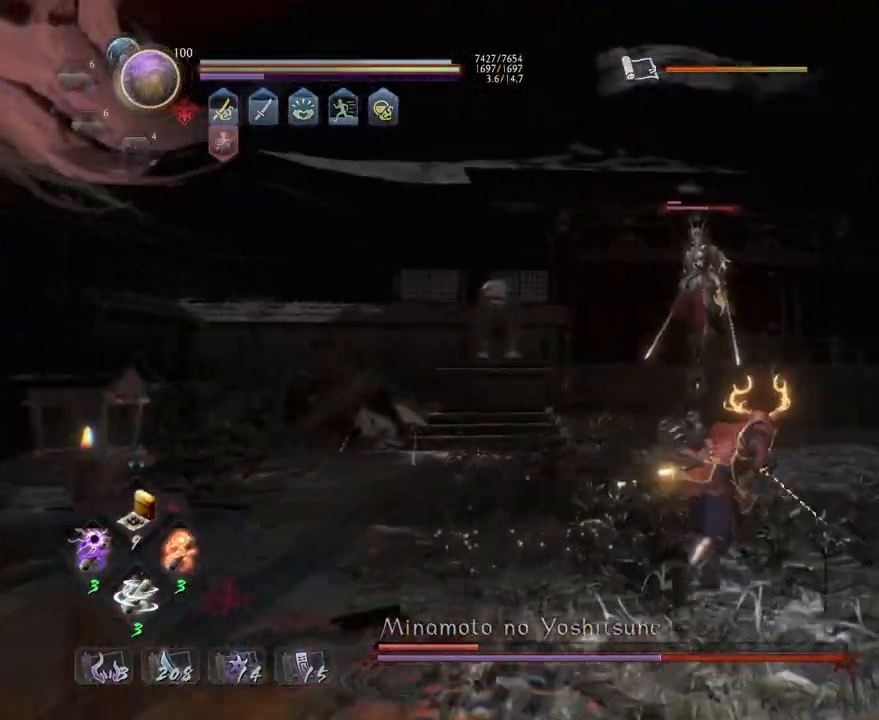
{"dt_ms": 500, "buttons": ["CROSS"], "left_stick": "up-right", "right_stick": "center", "events": []}
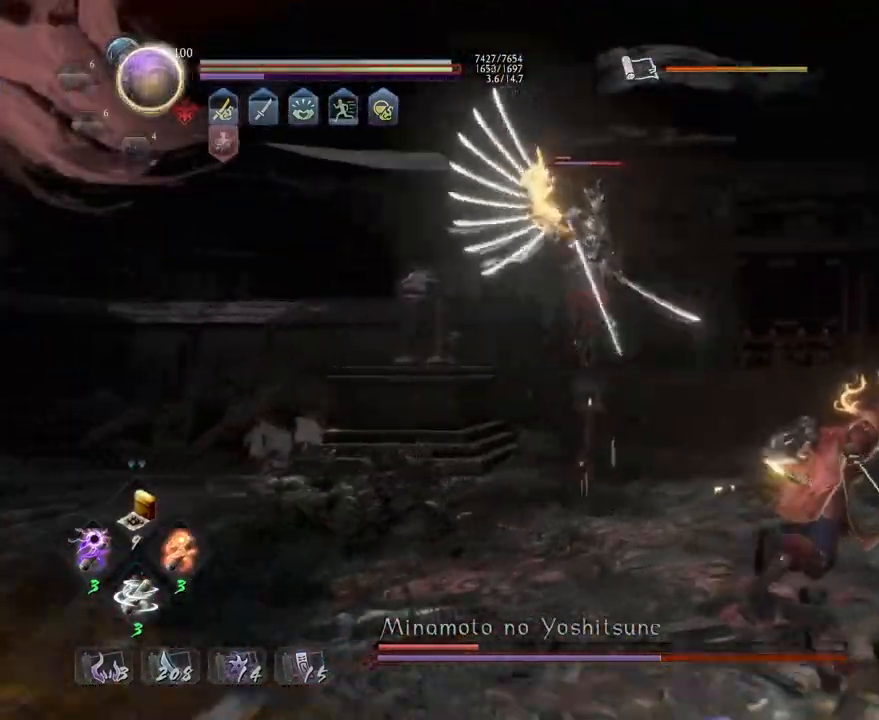
{"dt_ms": 500, "buttons": [], "left_stick": "up", "right_stick": "center", "events": [[150, "left_stick", "up"], [367, "left_stick", "up-right"], [433, "CROSS", "up"], [500, "left_stick", "up"]]}
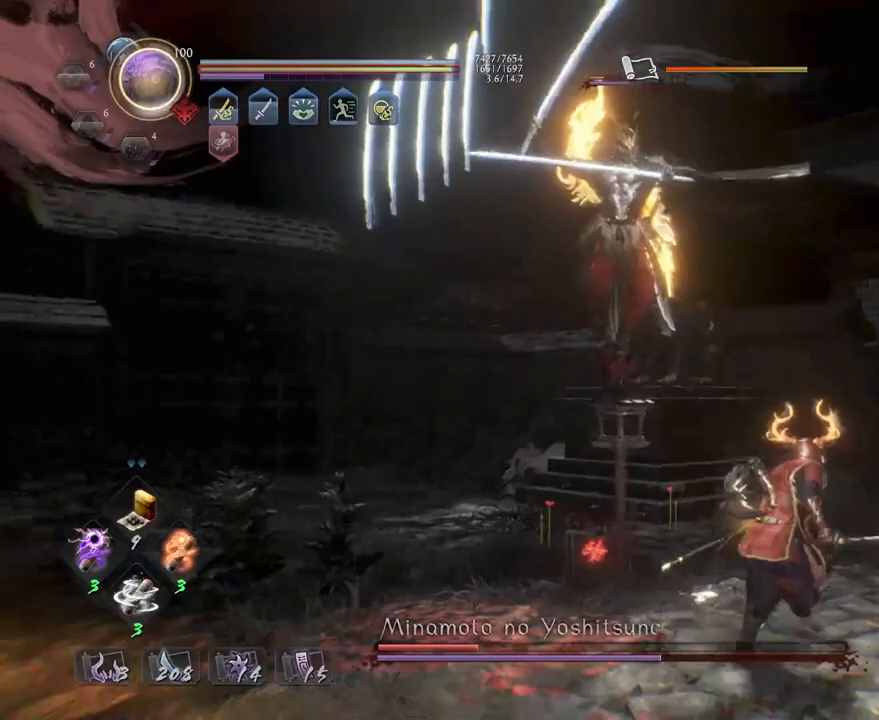
{"dt_ms": 500, "buttons": ["L1"], "left_stick": "up-left", "right_stick": "center", "events": [[317, "left_stick", "up-left"], [350, "L1", "down"]]}
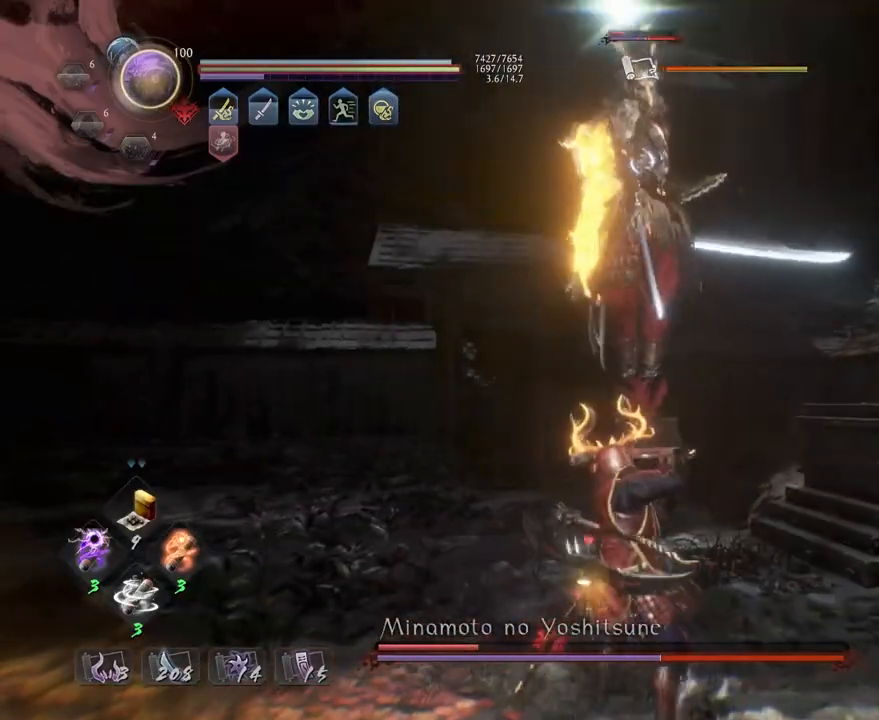
{"dt_ms": 500, "buttons": ["L1"], "left_stick": "up-left", "right_stick": "center", "events": [[150, "CROSS", "down"], [300, "CROSS", "up"]]}
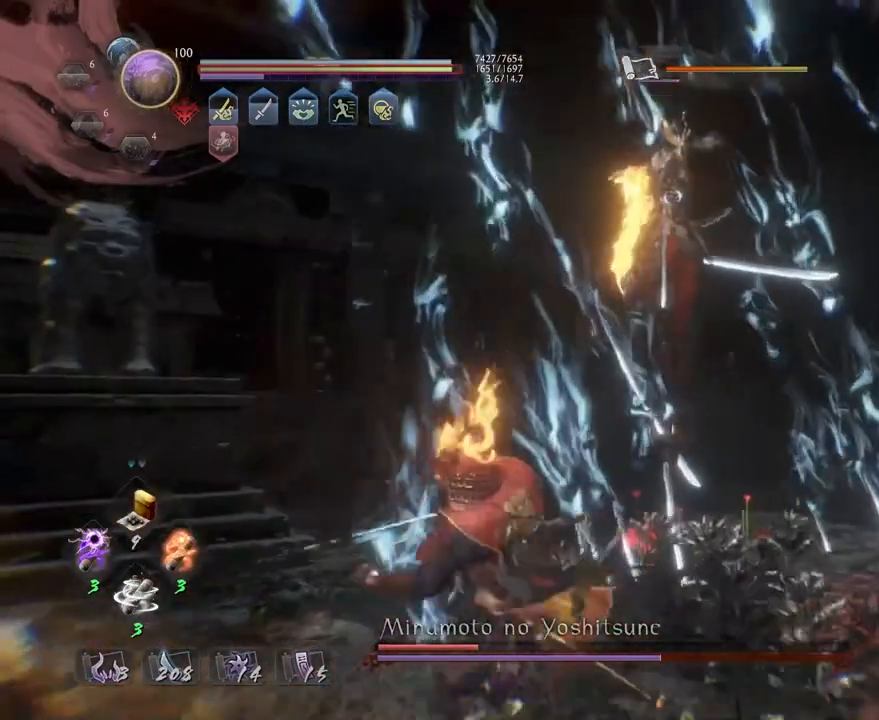
{"dt_ms": 500, "buttons": [], "left_stick": "center", "right_stick": "center", "events": [[17, "L1", "up"], [50, "left_stick", "up"], [217, "L1", "down"], [367, "L1", "up"], [367, "left_stick", "center"]]}
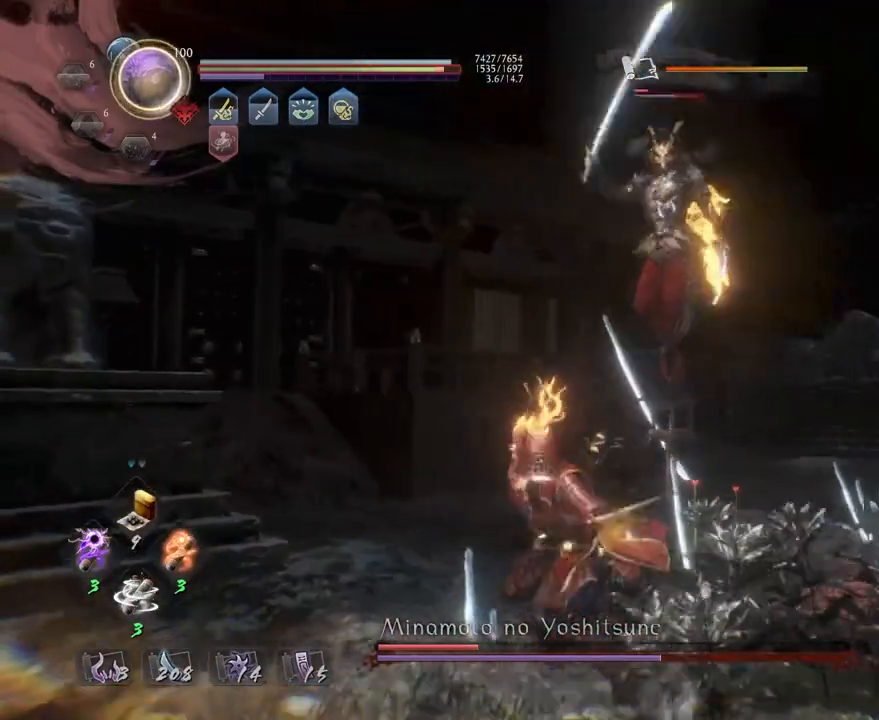
{"dt_ms": 500, "buttons": [], "left_stick": "center", "right_stick": "center", "events": []}
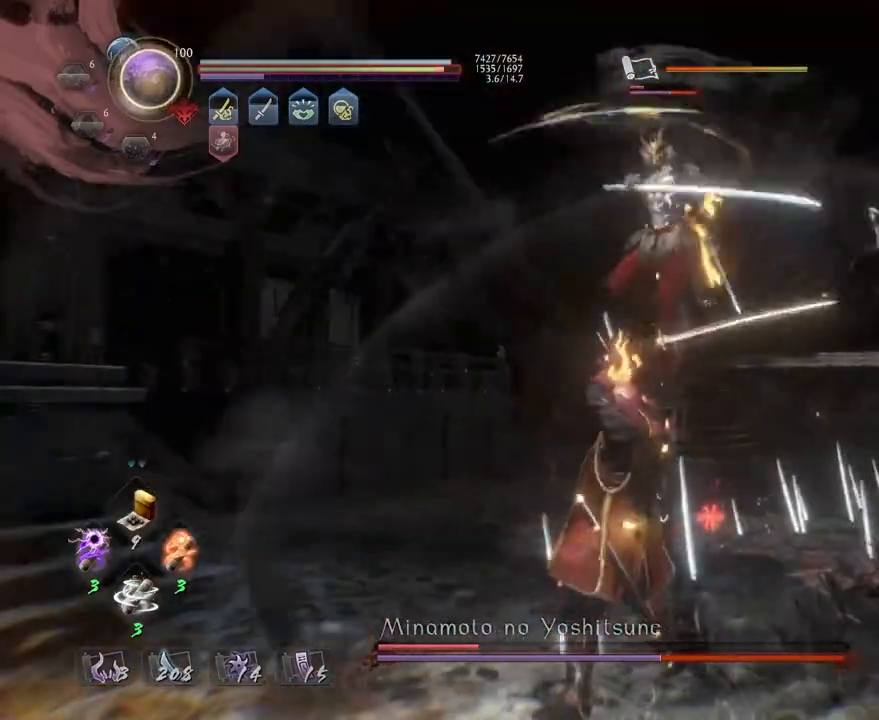
{"dt_ms": 500, "buttons": [], "left_stick": "up-right", "right_stick": "center", "events": [[67, "R1", "down"], [100, "CROSS", "down"], [183, "R1", "up"], [183, "left_stick", "up-right"], [217, "CROSS", "up"]]}
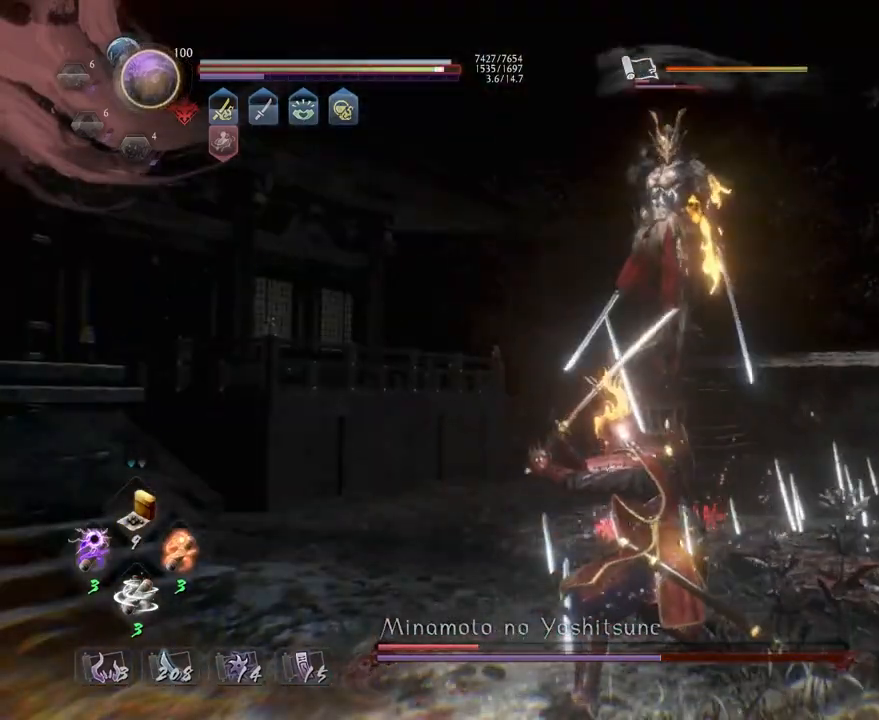
{"dt_ms": 500, "buttons": [], "left_stick": "up-right", "right_stick": "center", "events": [[267, "R1", "down"], [333, "CROSS", "down"], [450, "R1", "up"], [500, "CROSS", "up"]]}
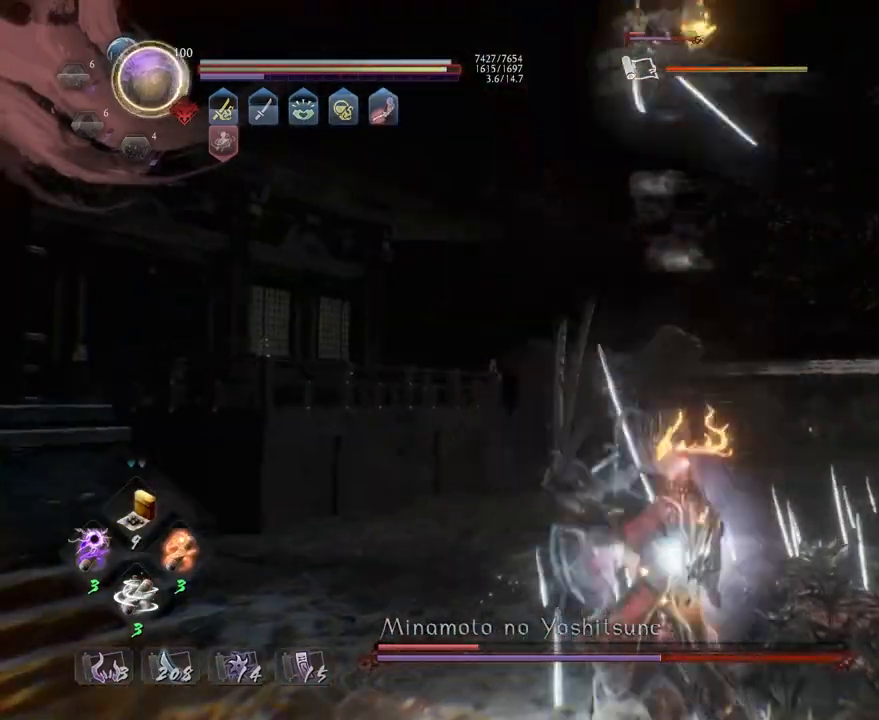
{"dt_ms": 500, "buttons": [], "left_stick": "center", "right_stick": "center", "events": [[300, "left_stick", "up"], [500, "left_stick", "center"]]}
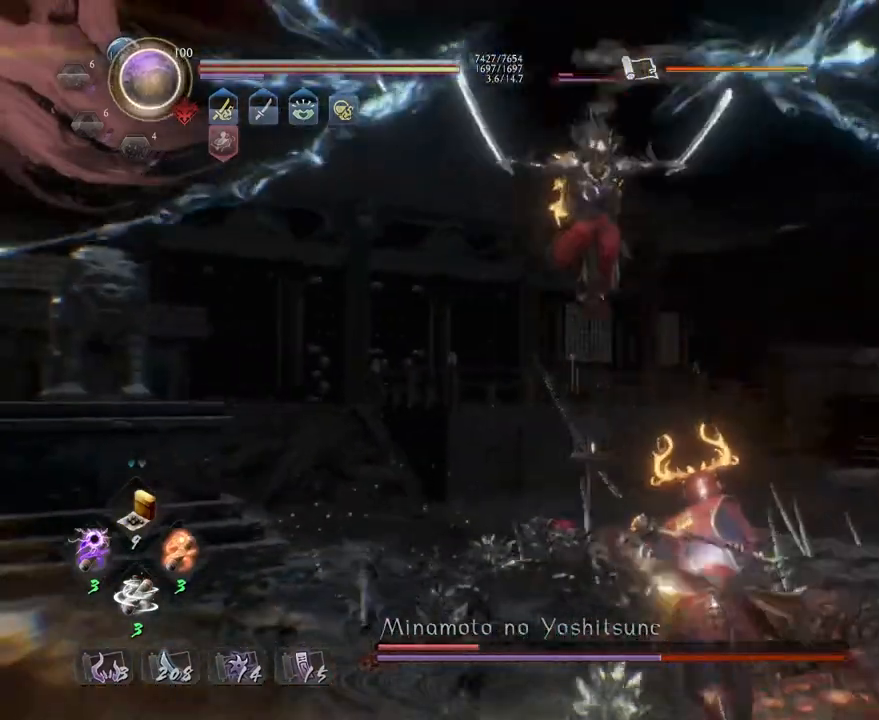
{"dt_ms": 500, "buttons": ["L1"], "left_stick": "center", "right_stick": "center", "events": [[367, "L1", "down"]]}
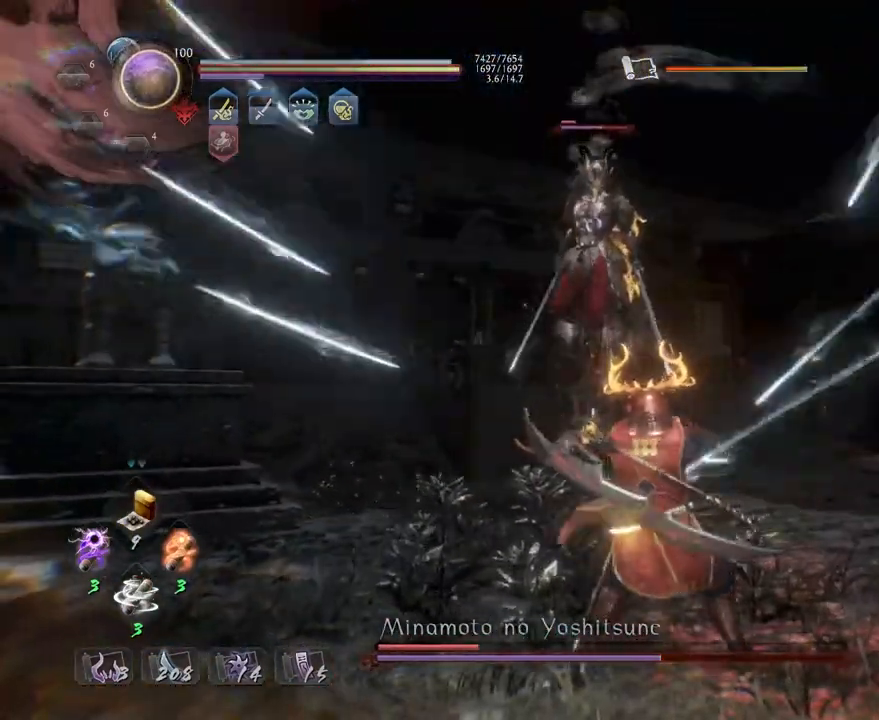
{"dt_ms": 500, "buttons": [], "left_stick": "center", "right_stick": "center", "events": [[267, "R1", "down"], [333, "SQUARE", "down"], [433, "L1", "up"], [433, "R1", "up"], [433, "SQUARE", "up"]]}
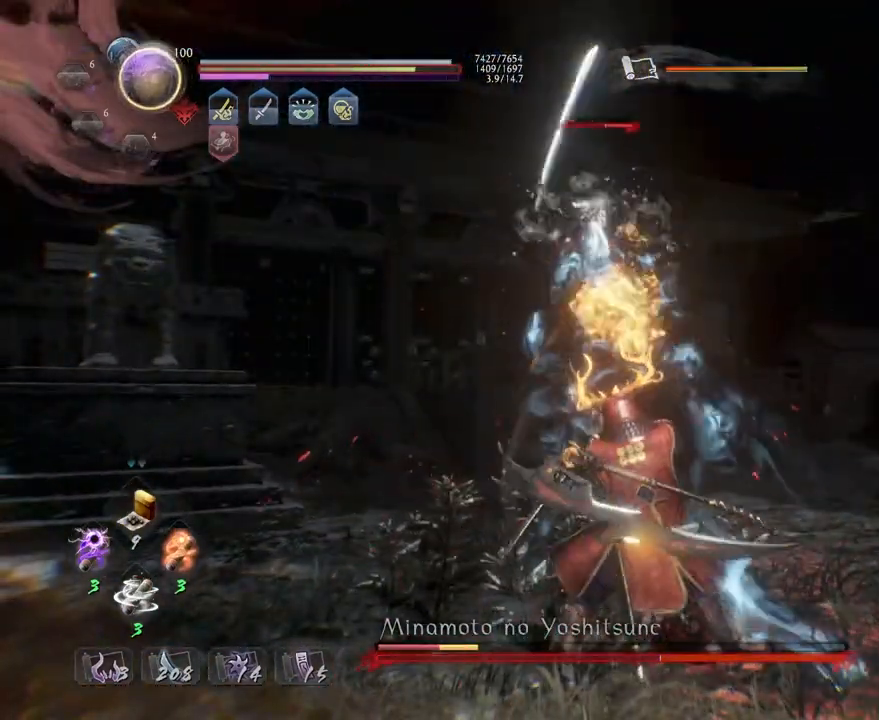
{"dt_ms": 500, "buttons": [], "left_stick": "center", "right_stick": "center", "events": [[67, "left_stick", "up"], [183, "left_stick", "center"]]}